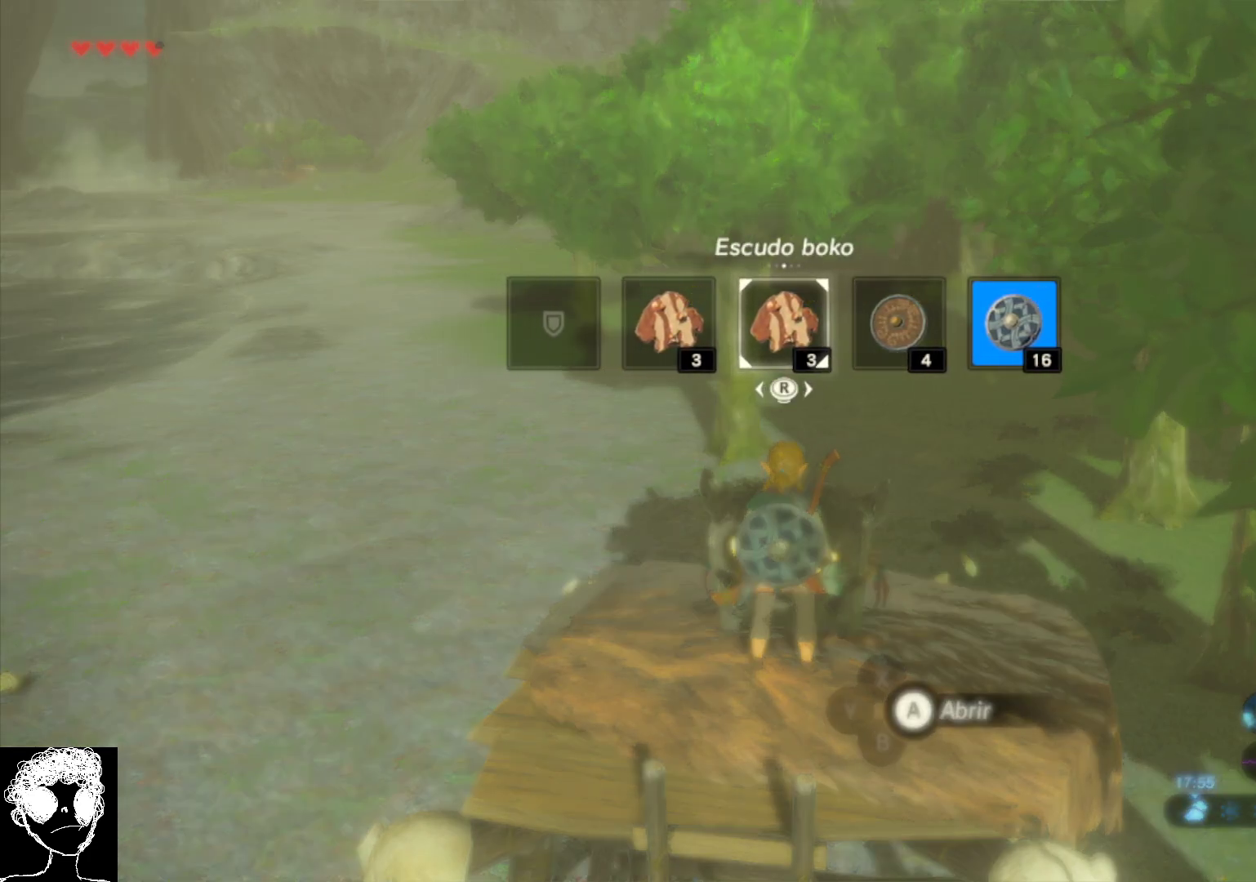
Gameplay with a controller (Xbox layout); each line is a JSON object with the inputs held at the frame after it. "events" lists button and stick changes between this image and that frame as [ms after this image, input, new state], when the widget could be followed in between.
{"buttons": ["DPAD_LEFT"], "left_stick": "center", "right_stick": "center", "events": [[350, "B", "down"], [433, "B", "up"]]}
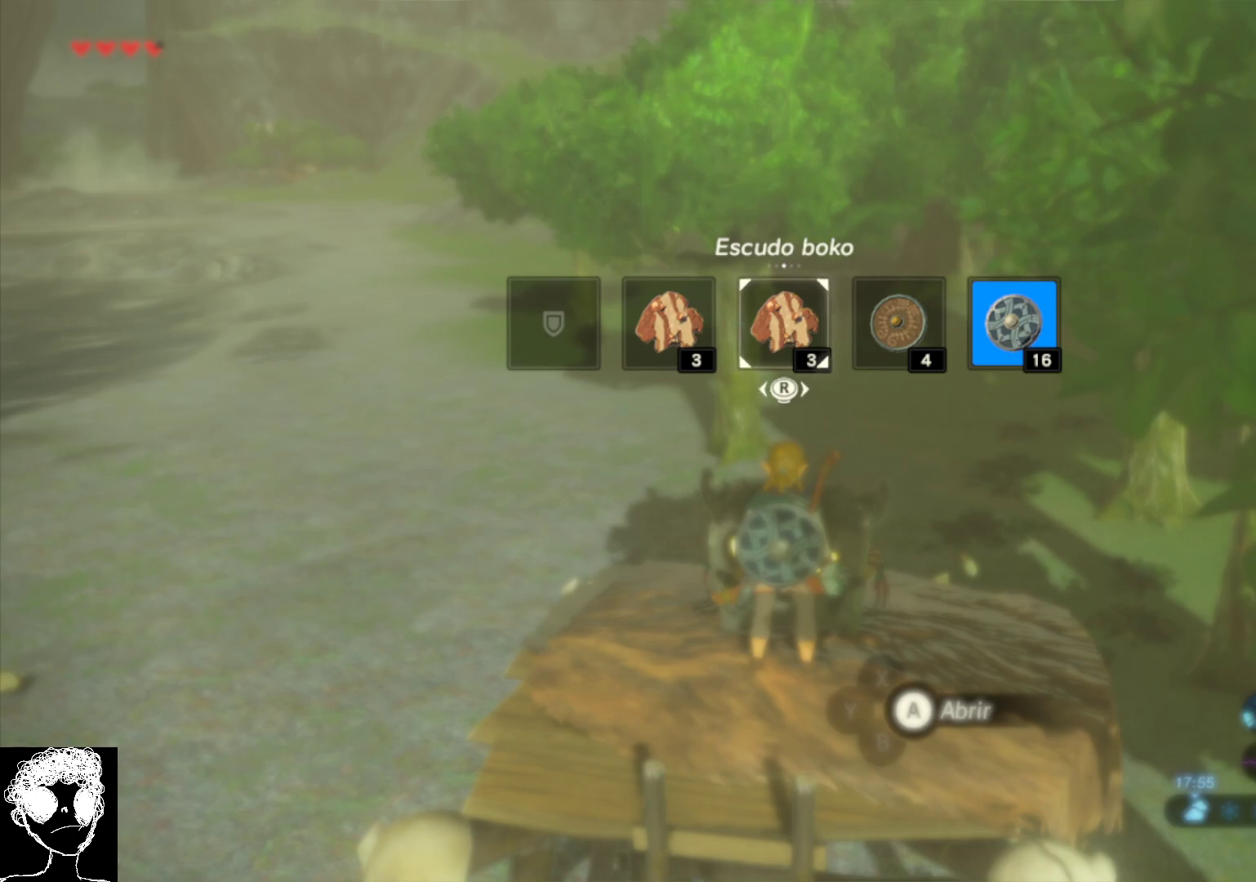
{"buttons": ["DPAD_LEFT"], "left_stick": "center", "right_stick": "center", "events": [[217, "A", "down"], [300, "A", "up"]]}
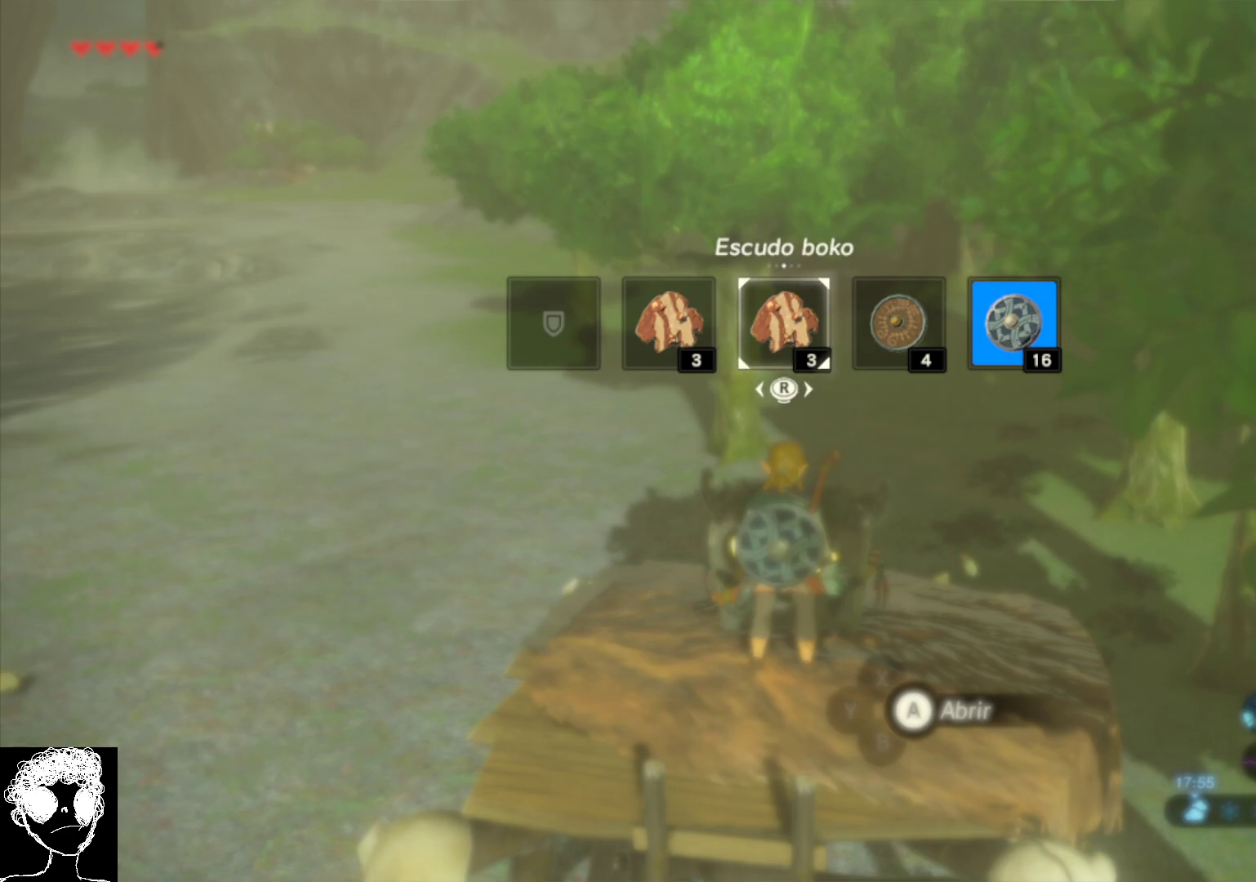
{"buttons": ["DPAD_LEFT"], "left_stick": "center", "right_stick": "center", "events": [[233, "Y", "down"], [317, "Y", "up"], [433, "X", "down"], [483, "X", "up"]]}
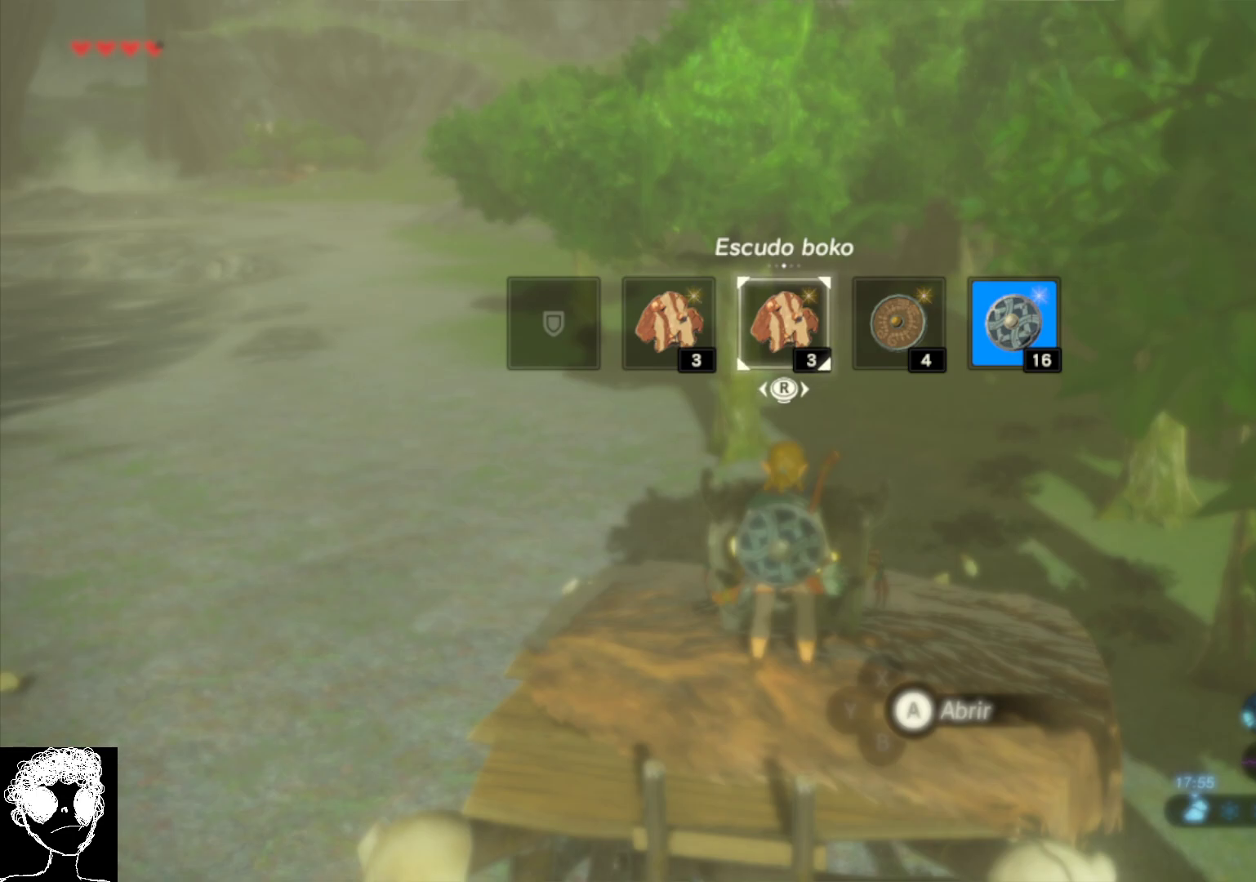
{"buttons": ["DPAD_LEFT"], "left_stick": "center", "right_stick": "left", "events": [[117, "Y", "down"], [167, "Y", "up"], [467, "right_stick", "left"]]}
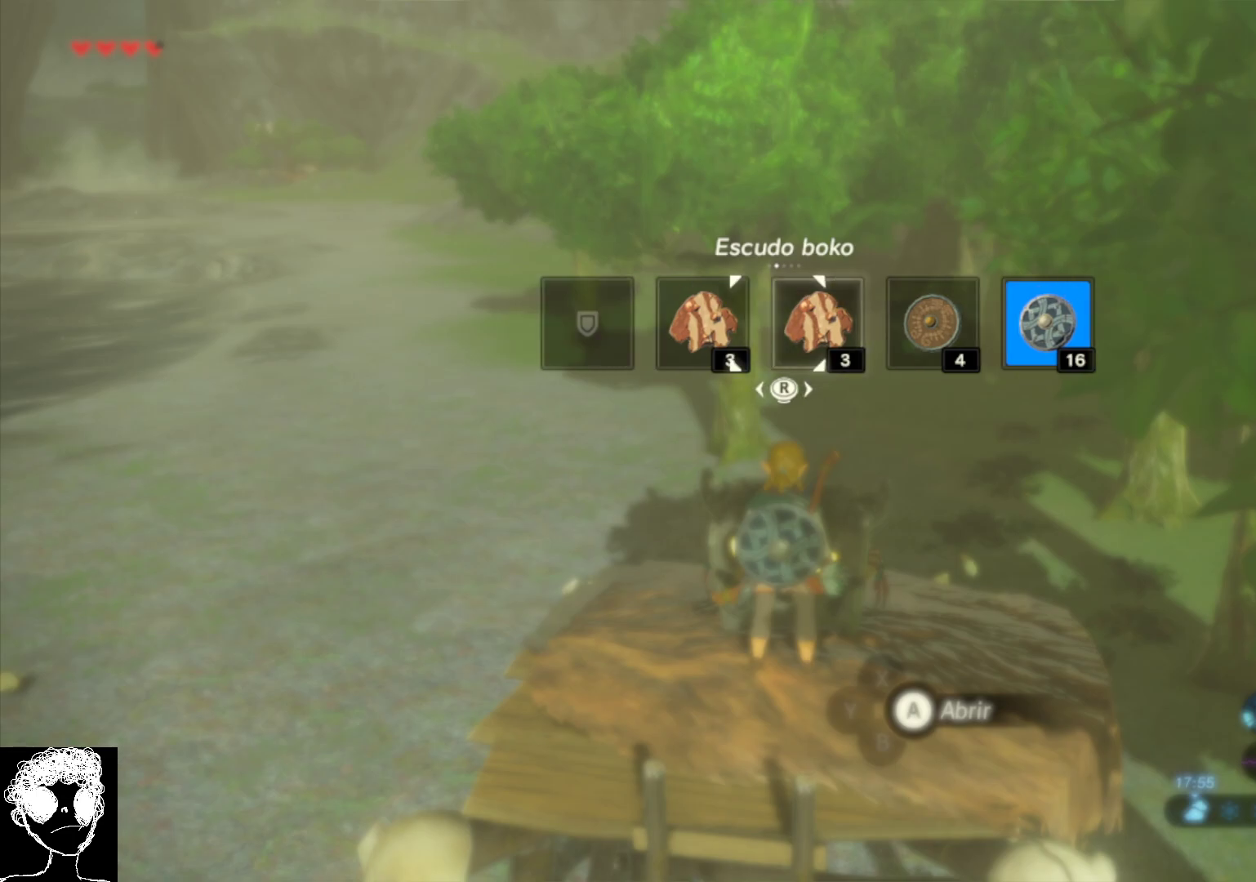
{"buttons": ["DPAD_LEFT"], "left_stick": "center", "right_stick": "center", "events": [[117, "right_stick", "center"], [217, "right_stick", "left"], [350, "right_stick", "center"]]}
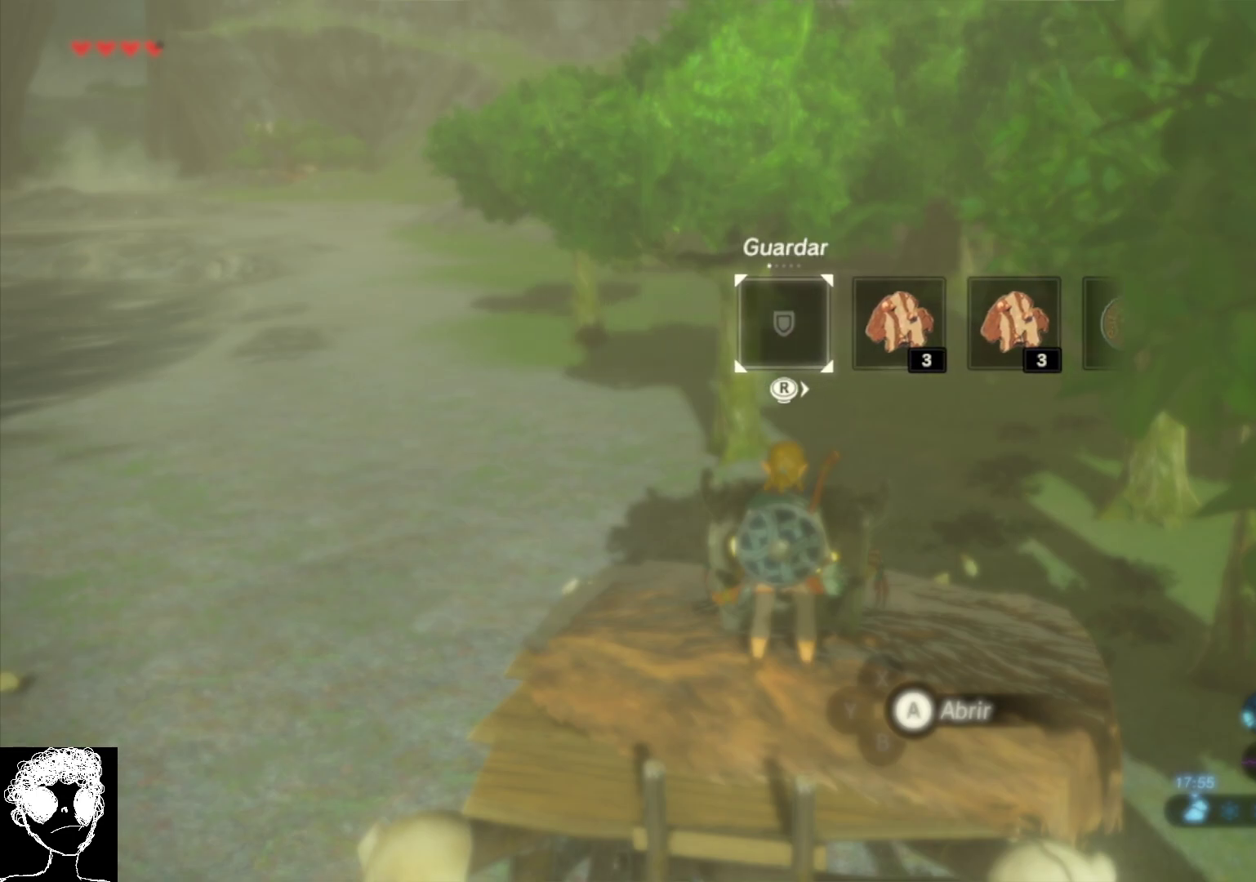
{"buttons": [], "left_stick": "center", "right_stick": "center", "events": [[83, "DPAD_LEFT", "up"]]}
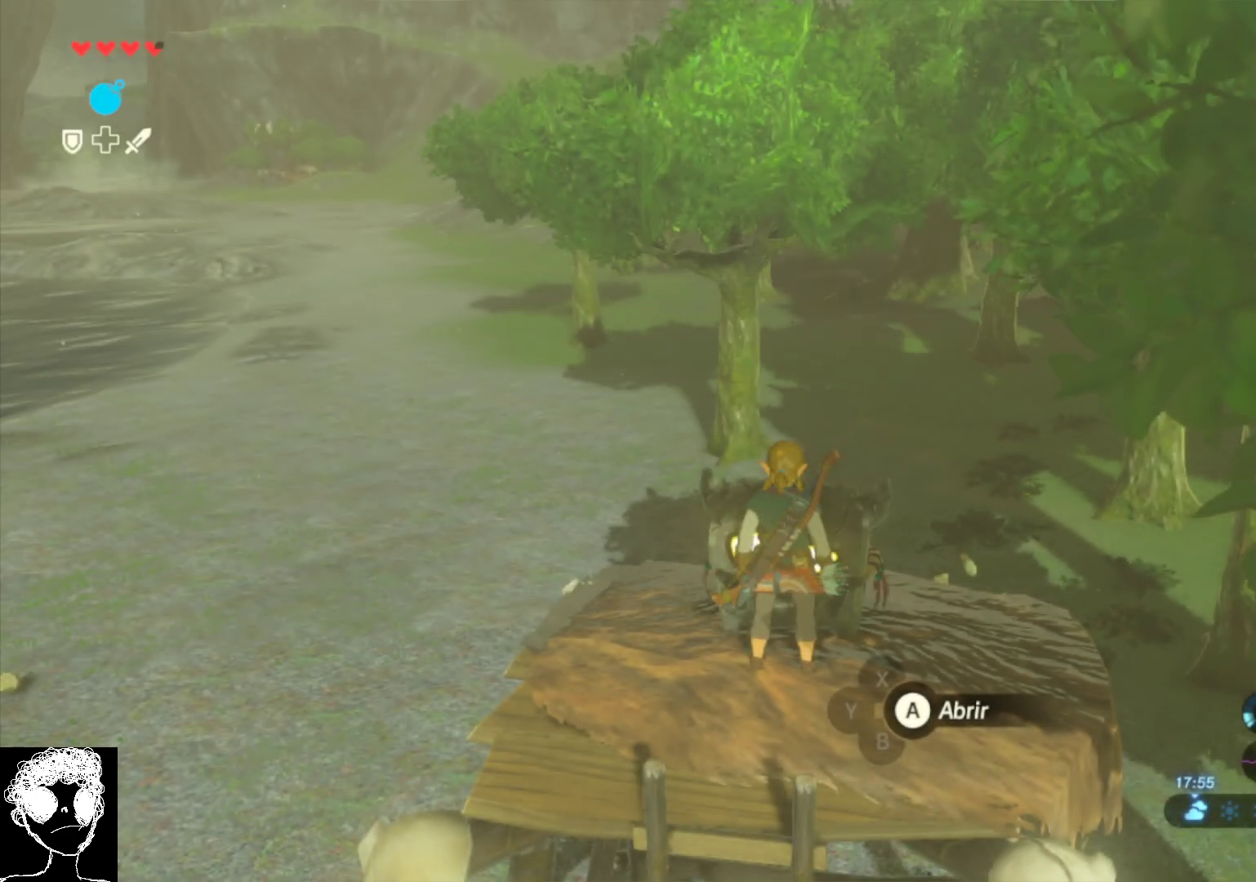
{"buttons": [], "left_stick": "center", "right_stick": "down-left", "events": [[400, "right_stick", "down-left"]]}
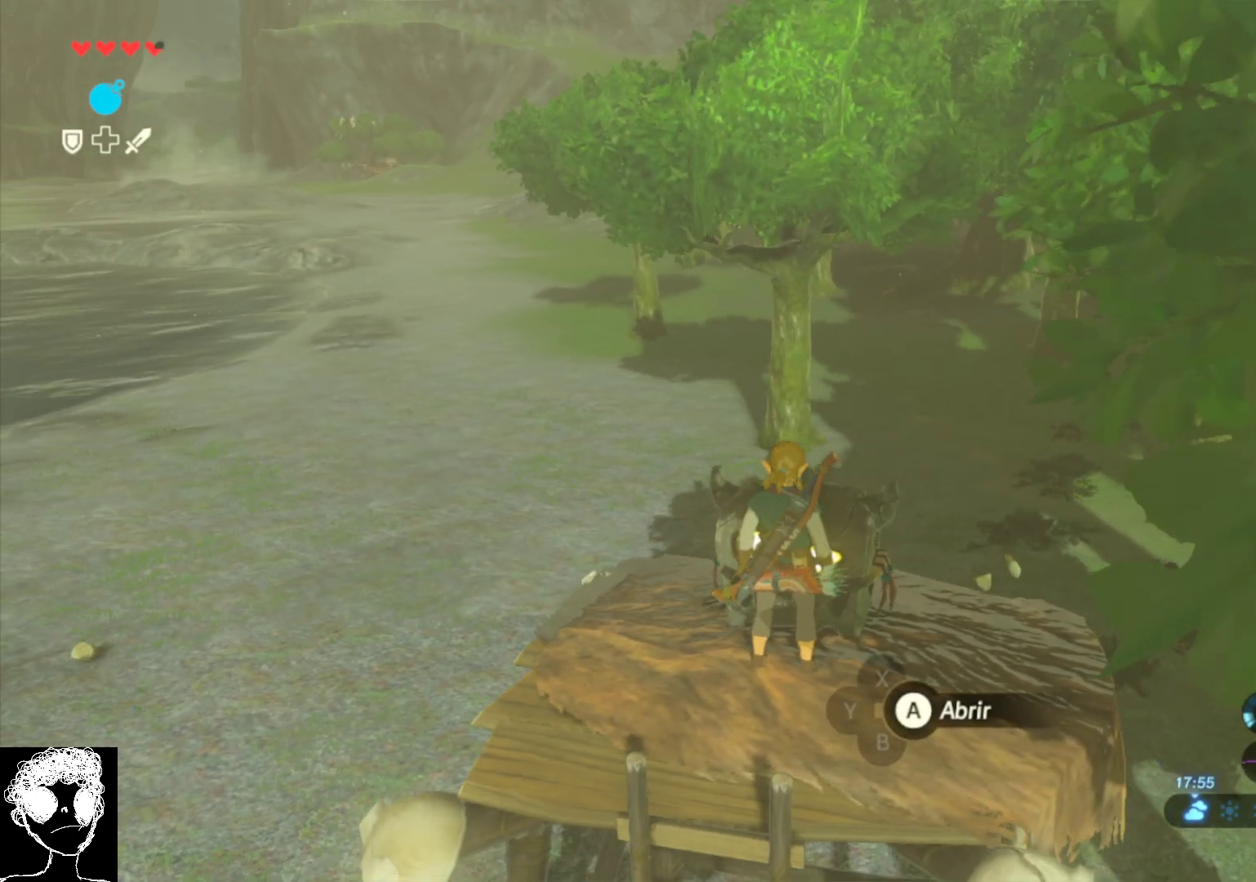
{"buttons": [], "left_stick": "center", "right_stick": "right", "events": [[83, "right_stick", "center"], [267, "right_stick", "left"], [450, "right_stick", "right"]]}
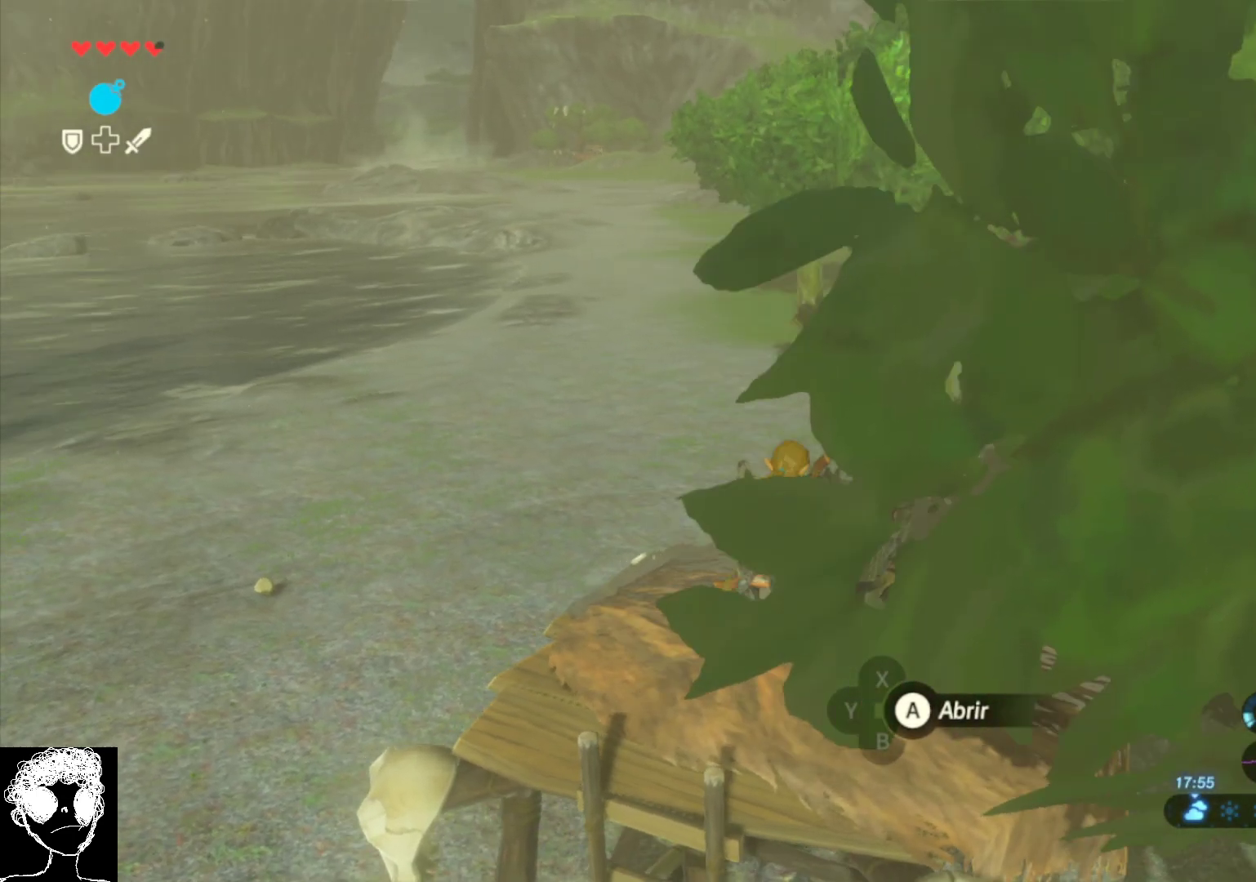
{"buttons": [], "left_stick": "center", "right_stick": "center", "events": [[217, "left_stick", "down-left"], [433, "left_stick", "center"], [433, "right_stick", "center"]]}
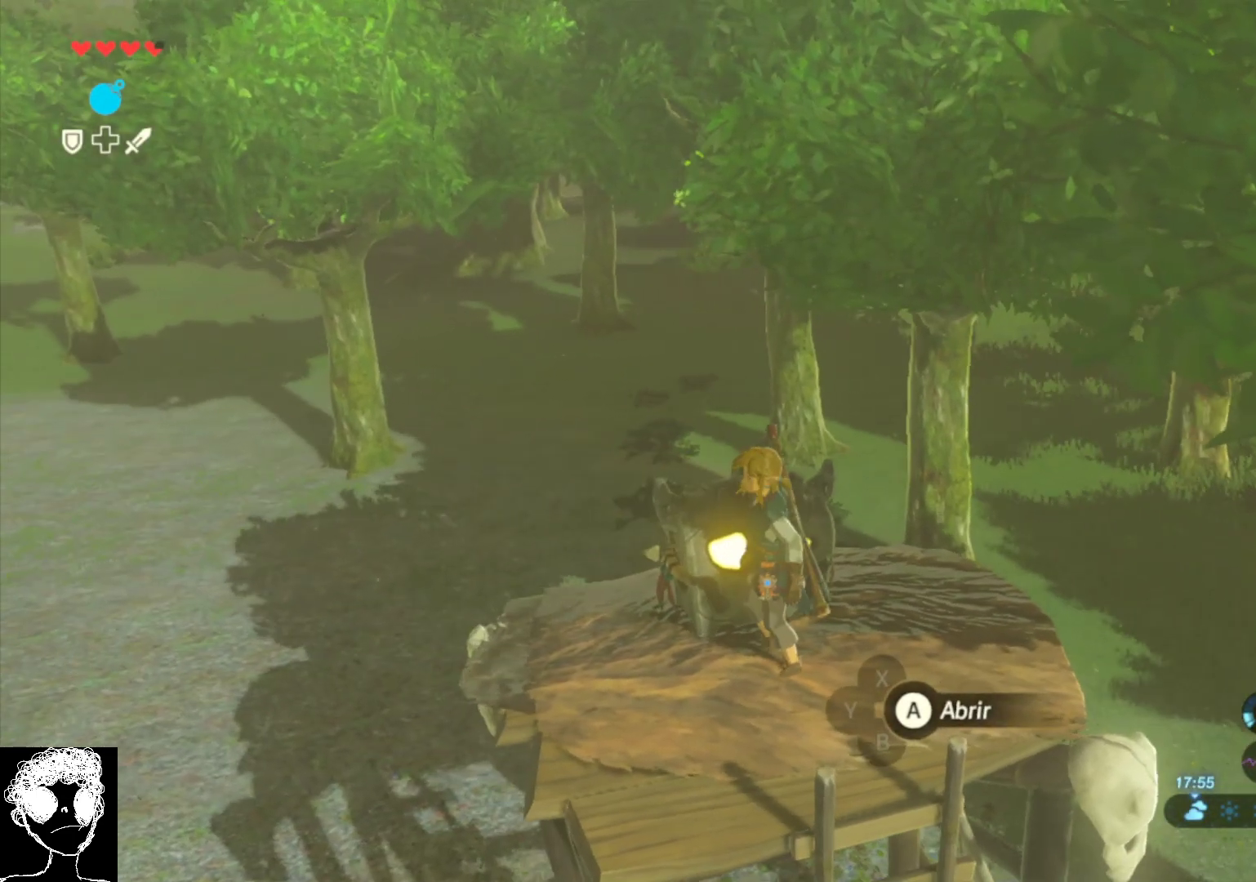
{"buttons": ["START"], "left_stick": "center", "right_stick": "center", "events": [[150, "left_stick", "down-right"], [267, "left_stick", "center"], [450, "START", "down"]]}
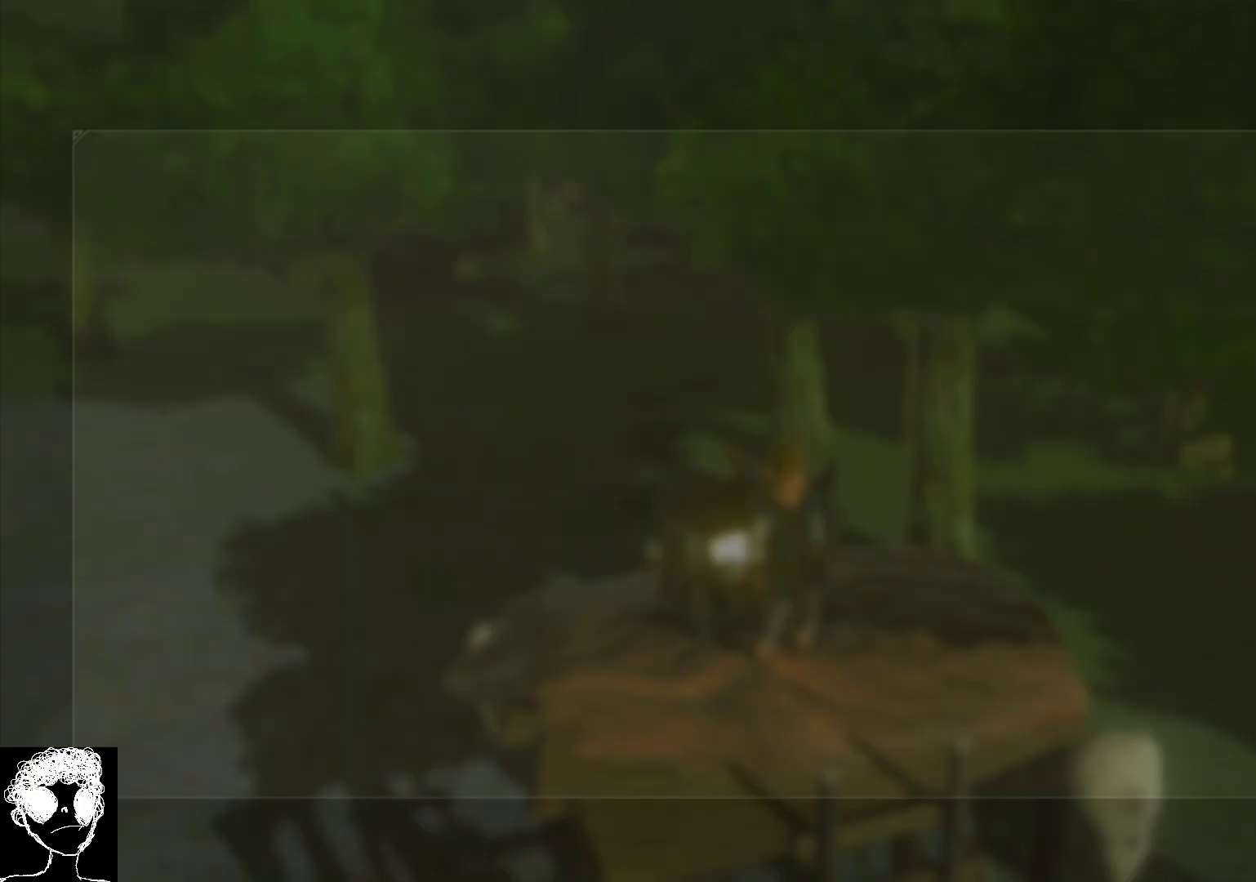
{"buttons": [], "left_stick": "center", "right_stick": "center", "events": [[100, "START", "up"]]}
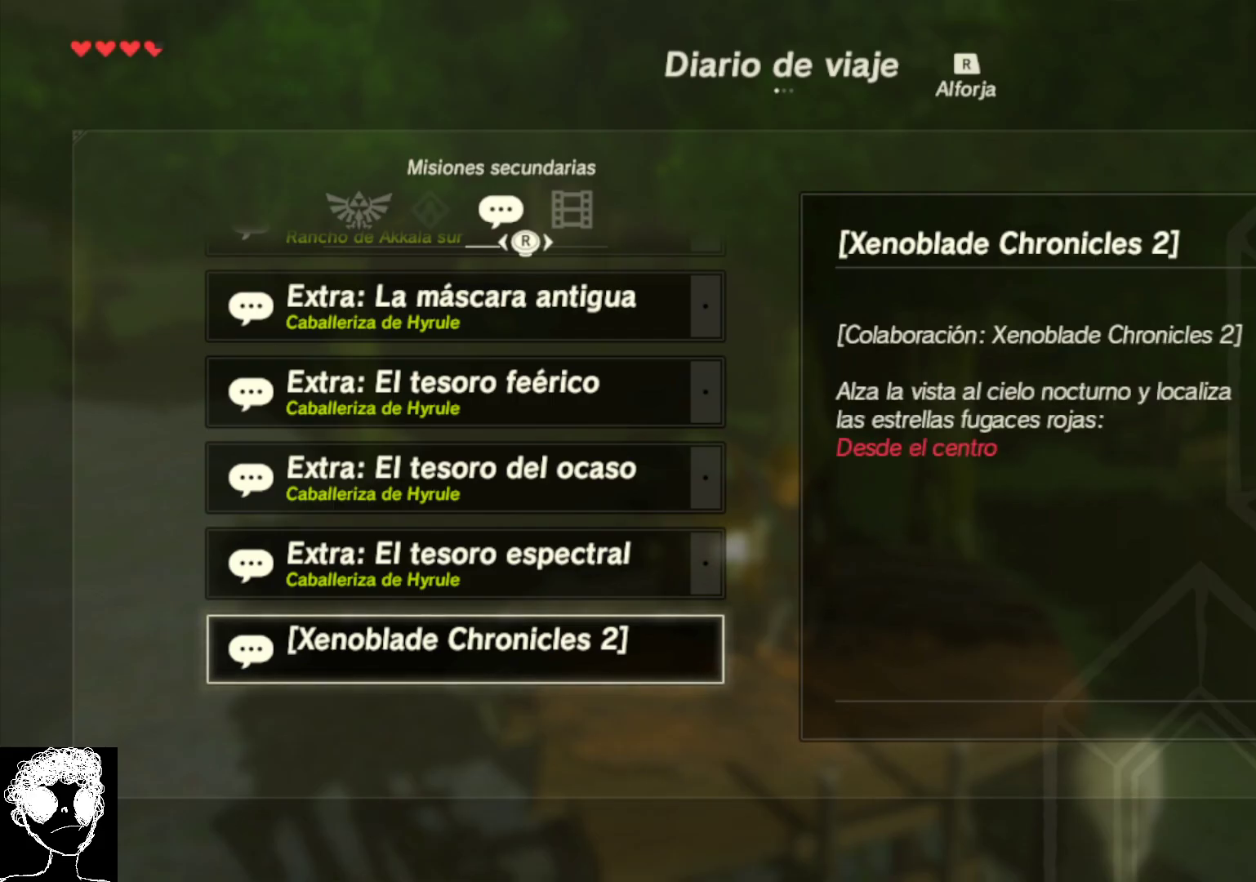
{"buttons": ["SELECT"], "left_stick": "center", "right_stick": "center", "events": [[150, "START", "down"], [283, "START", "up"], [417, "SELECT", "down"]]}
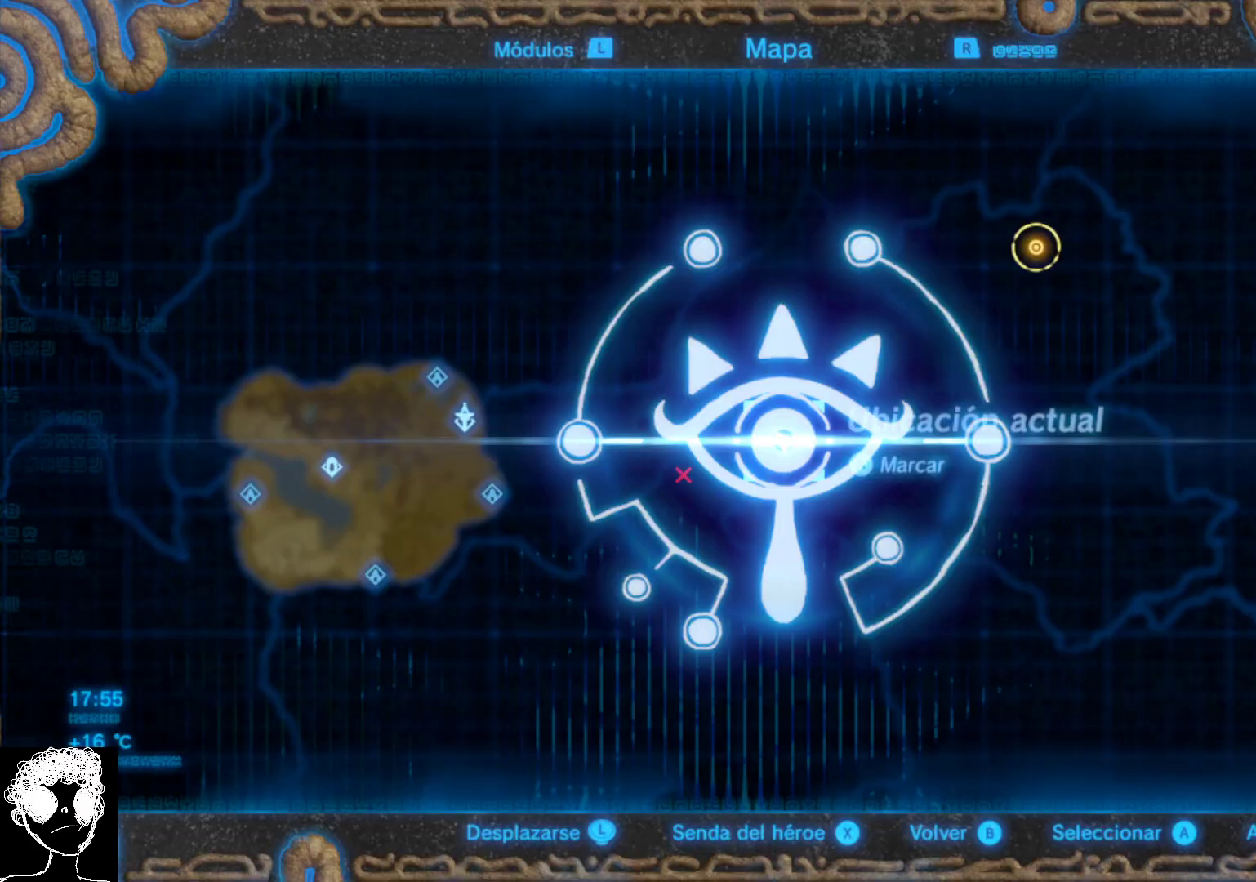
{"buttons": [], "left_stick": "center", "right_stick": "center", "events": [[67, "SELECT", "up"]]}
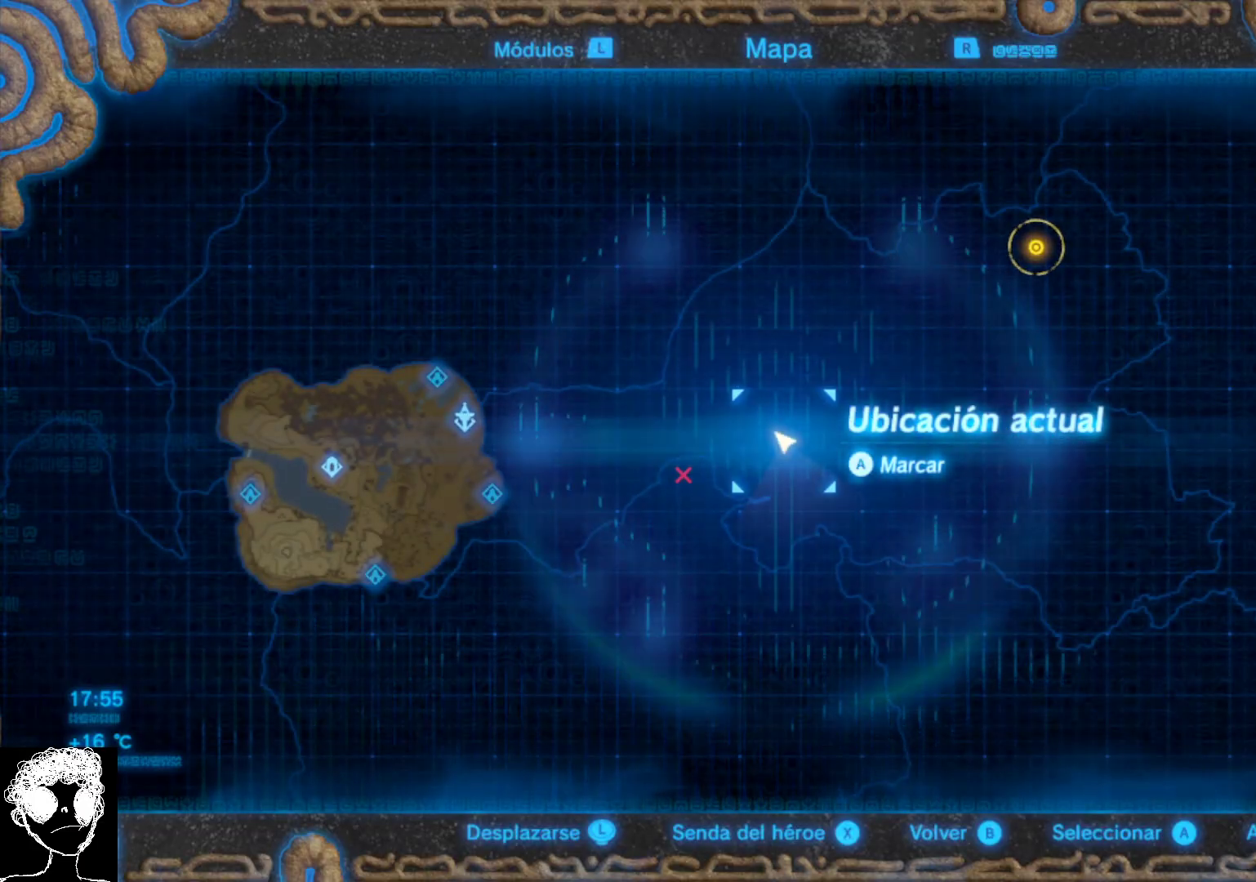
{"buttons": ["START"], "left_stick": "center", "right_stick": "center", "events": [[417, "START", "down"]]}
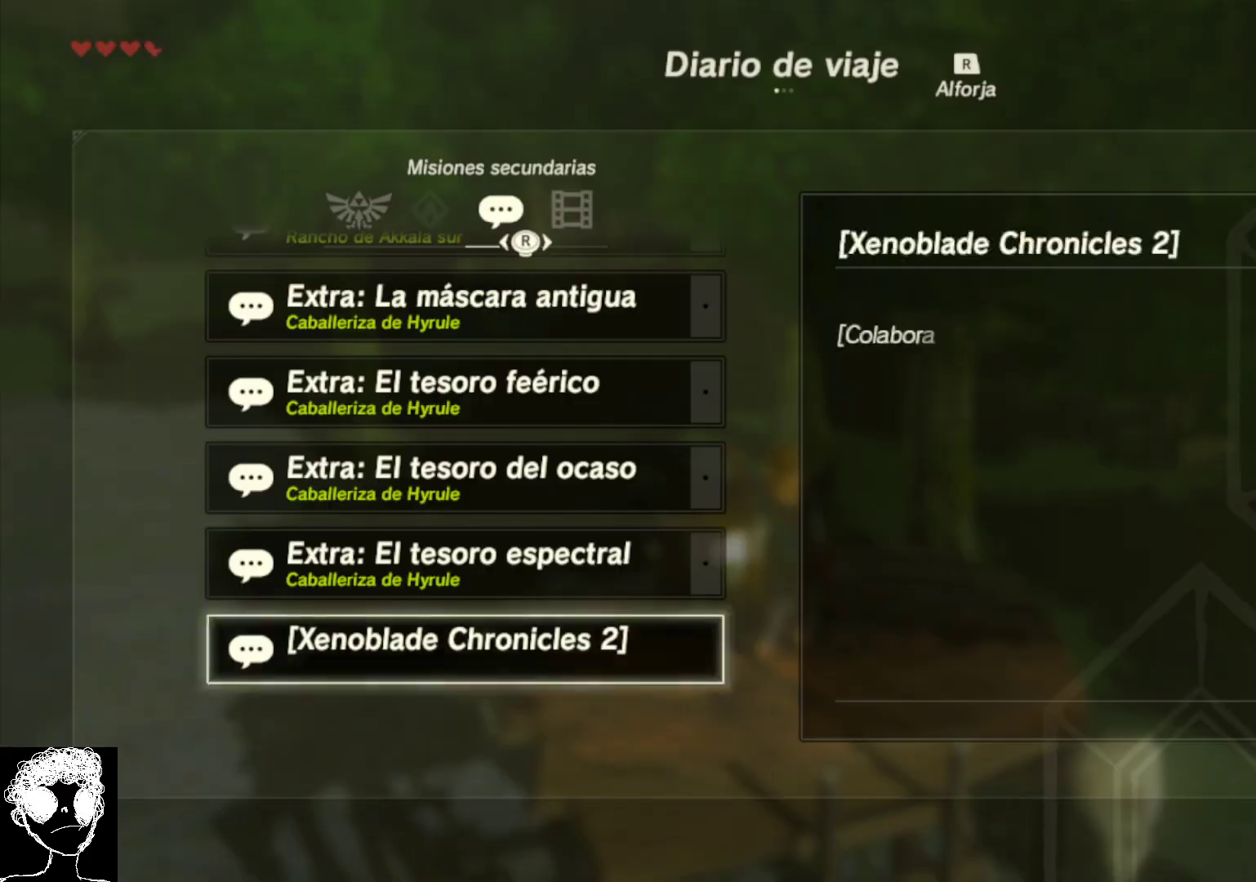
{"buttons": ["R1"], "left_stick": "center", "right_stick": "center", "events": [[50, "START", "up"], [417, "R1", "down"]]}
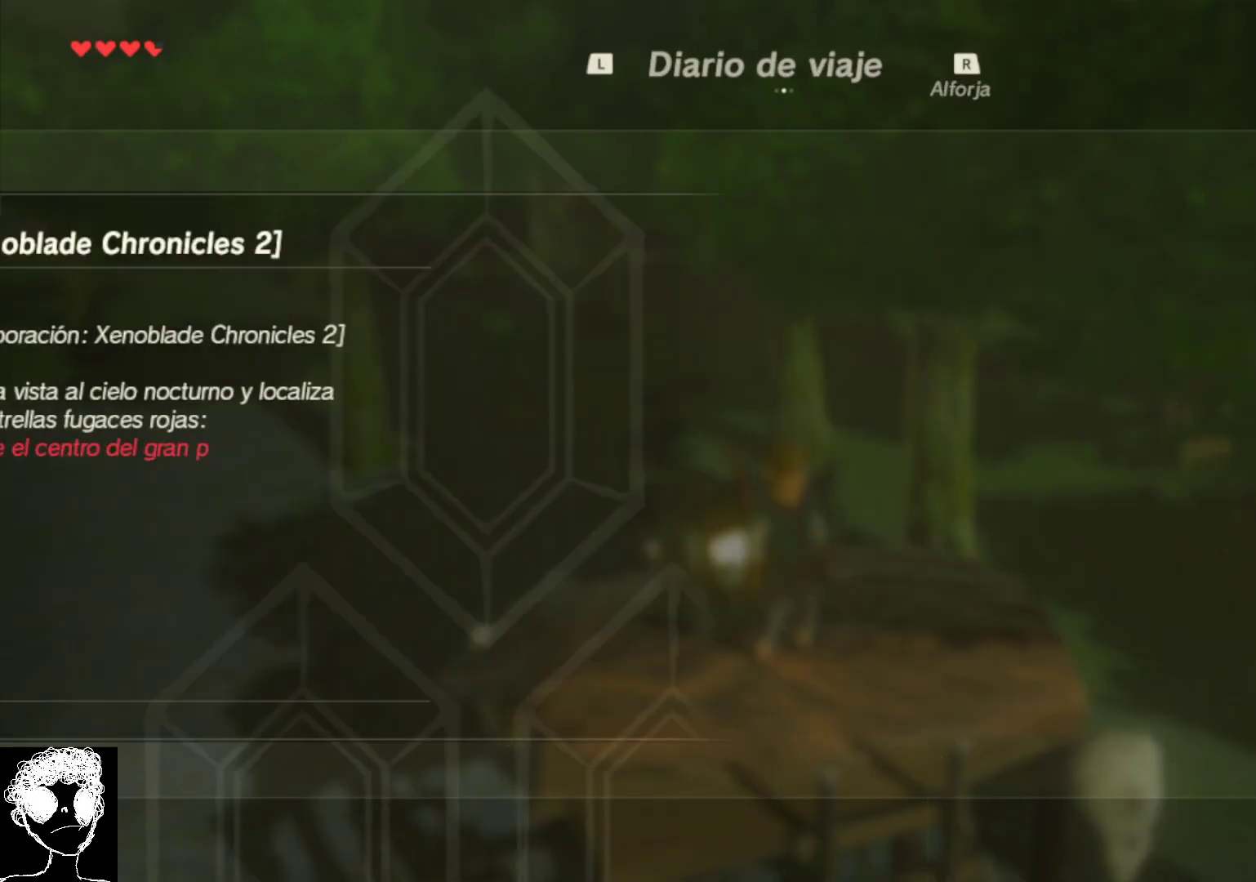
{"buttons": [], "left_stick": "center", "right_stick": "center", "events": [[17, "R1", "up"]]}
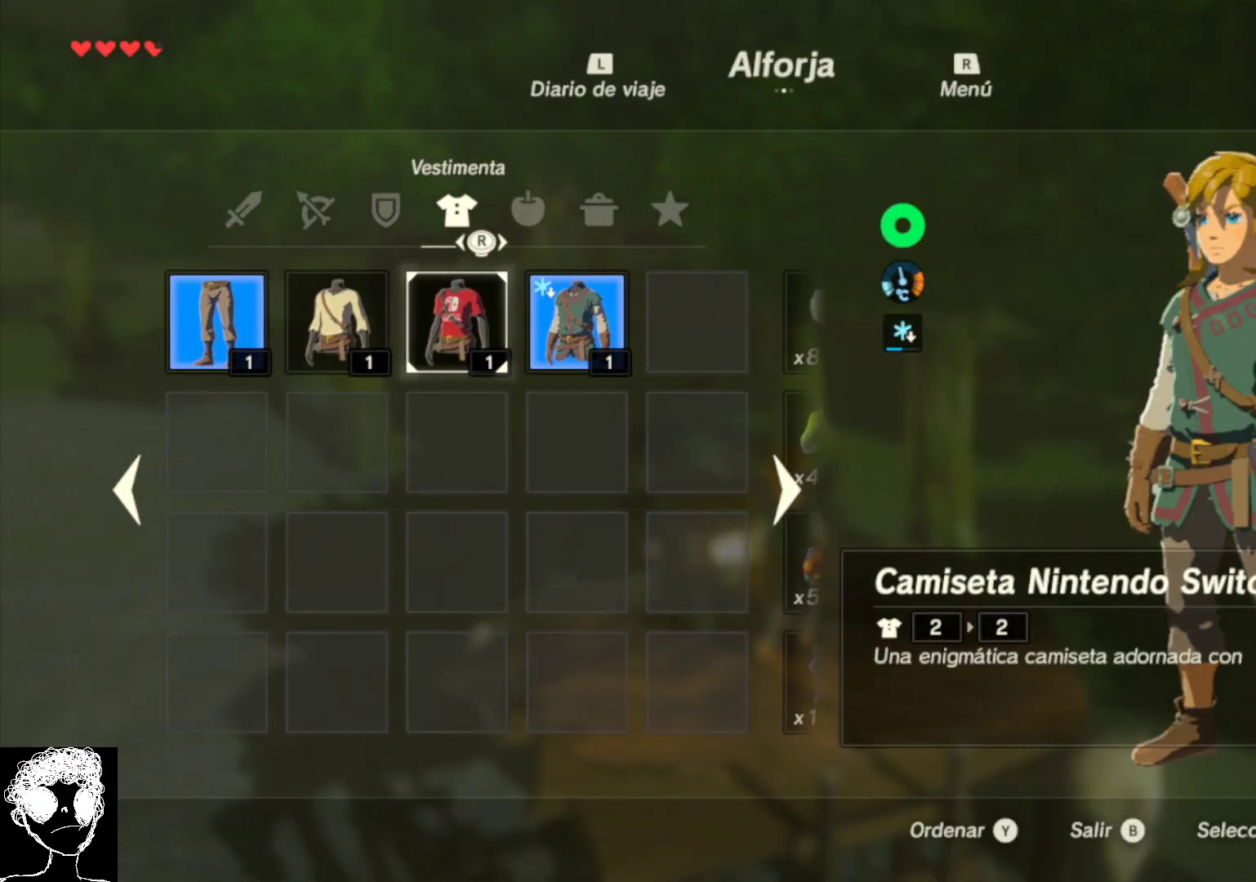
{"buttons": [], "left_stick": "center", "right_stick": "center", "events": [[83, "left_stick", "left"], [217, "left_stick", "center"]]}
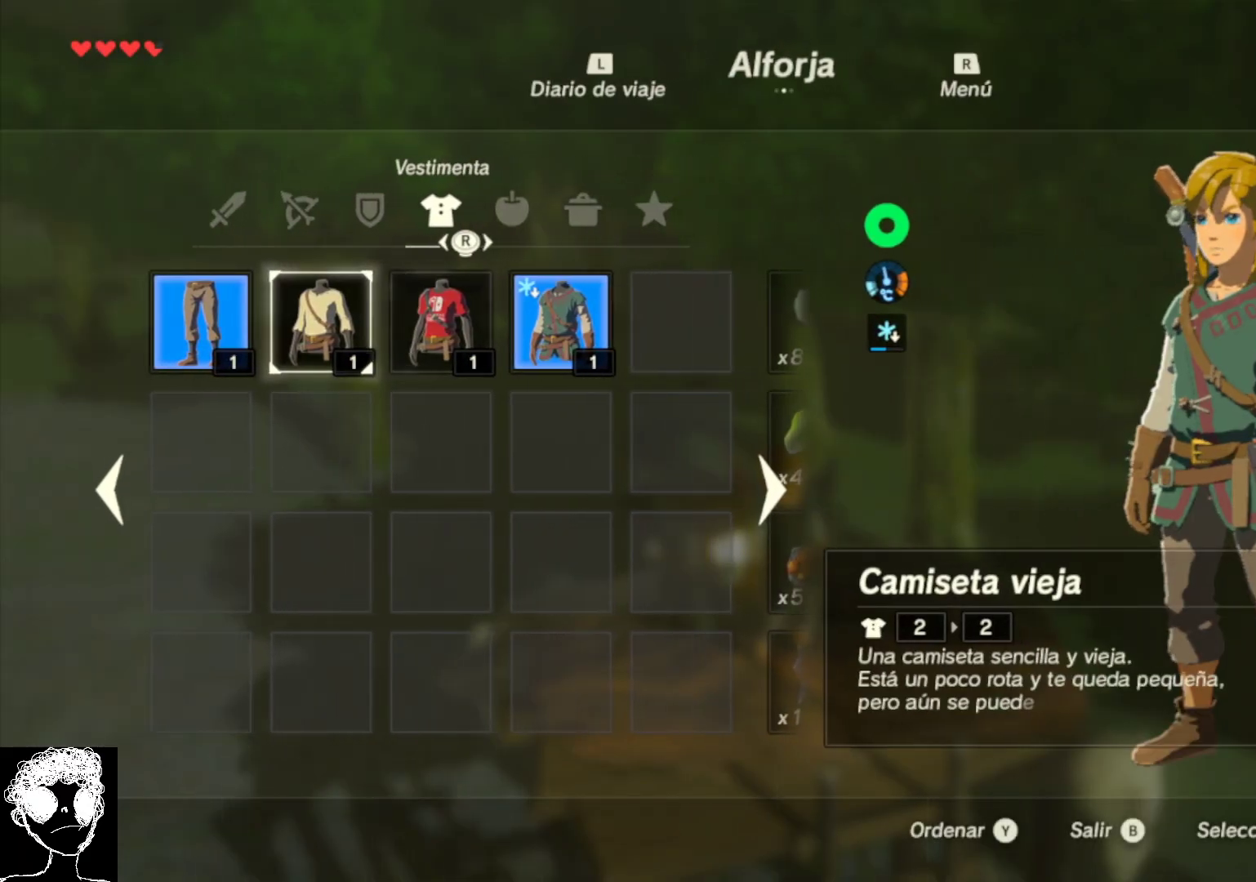
{"buttons": [], "left_stick": "center", "right_stick": "center", "events": [[283, "right_stick", "left"], [483, "right_stick", "center"]]}
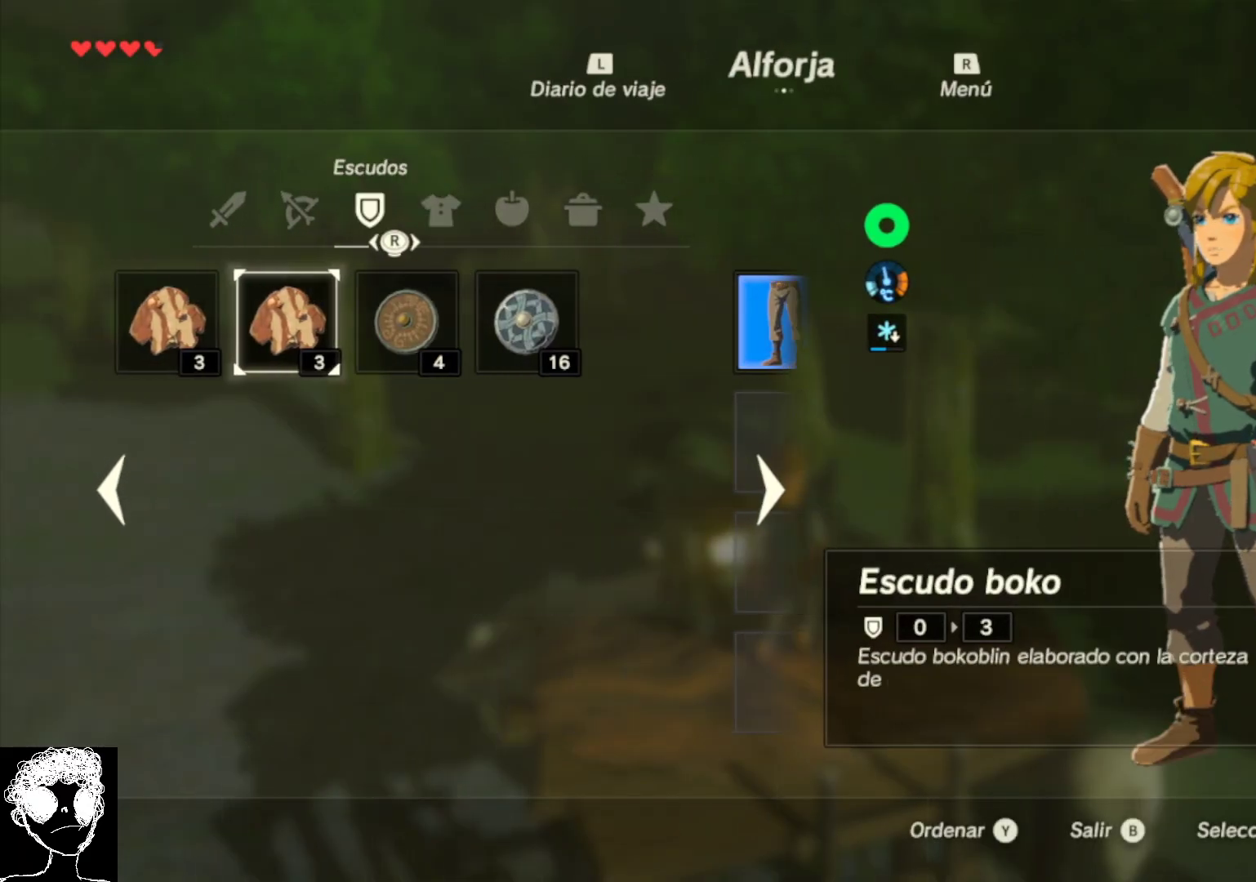
{"buttons": [], "left_stick": "center", "right_stick": "center", "events": [[233, "left_stick", "down-left"], [400, "left_stick", "center"]]}
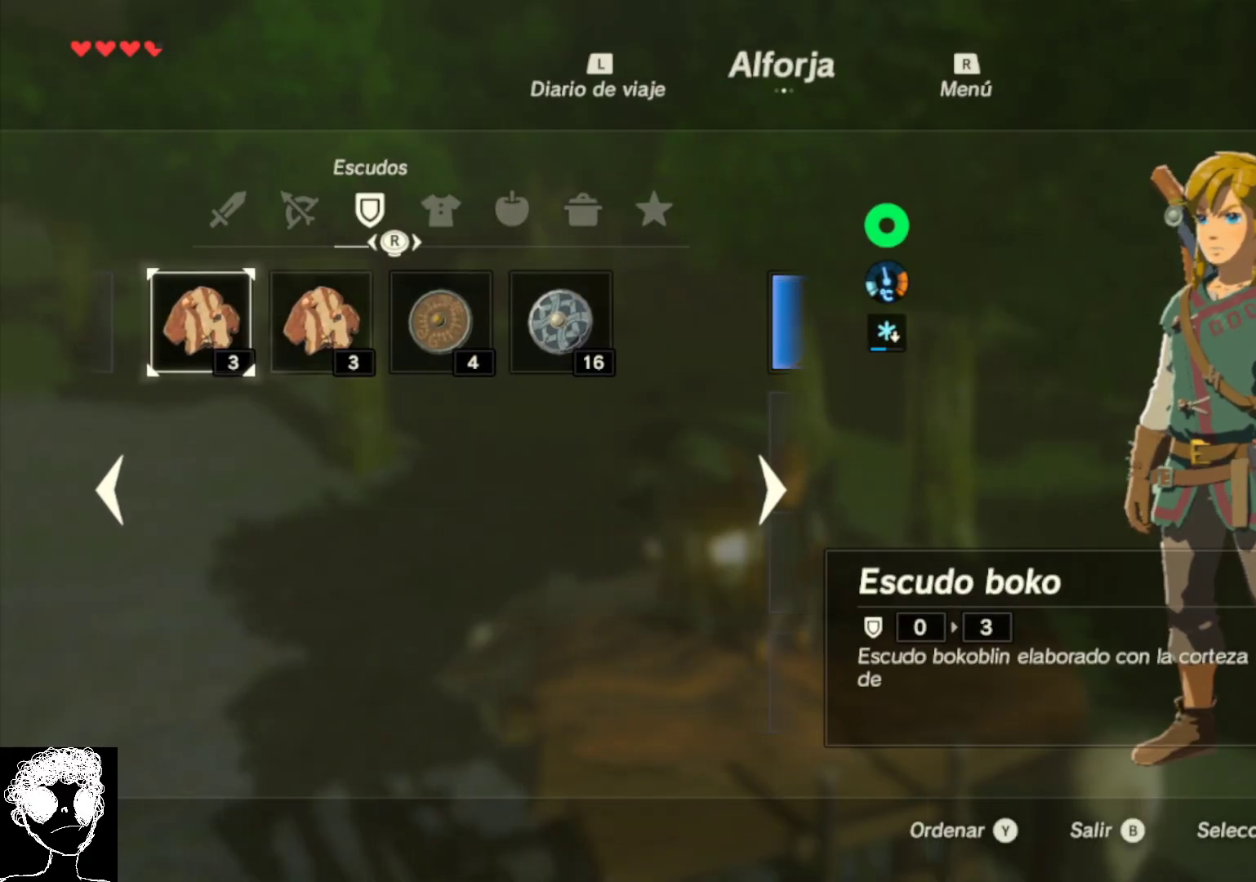
{"buttons": [], "left_stick": "right", "right_stick": "center", "events": [[50, "left_stick", "right"], [233, "left_stick", "center"], [333, "left_stick", "right"]]}
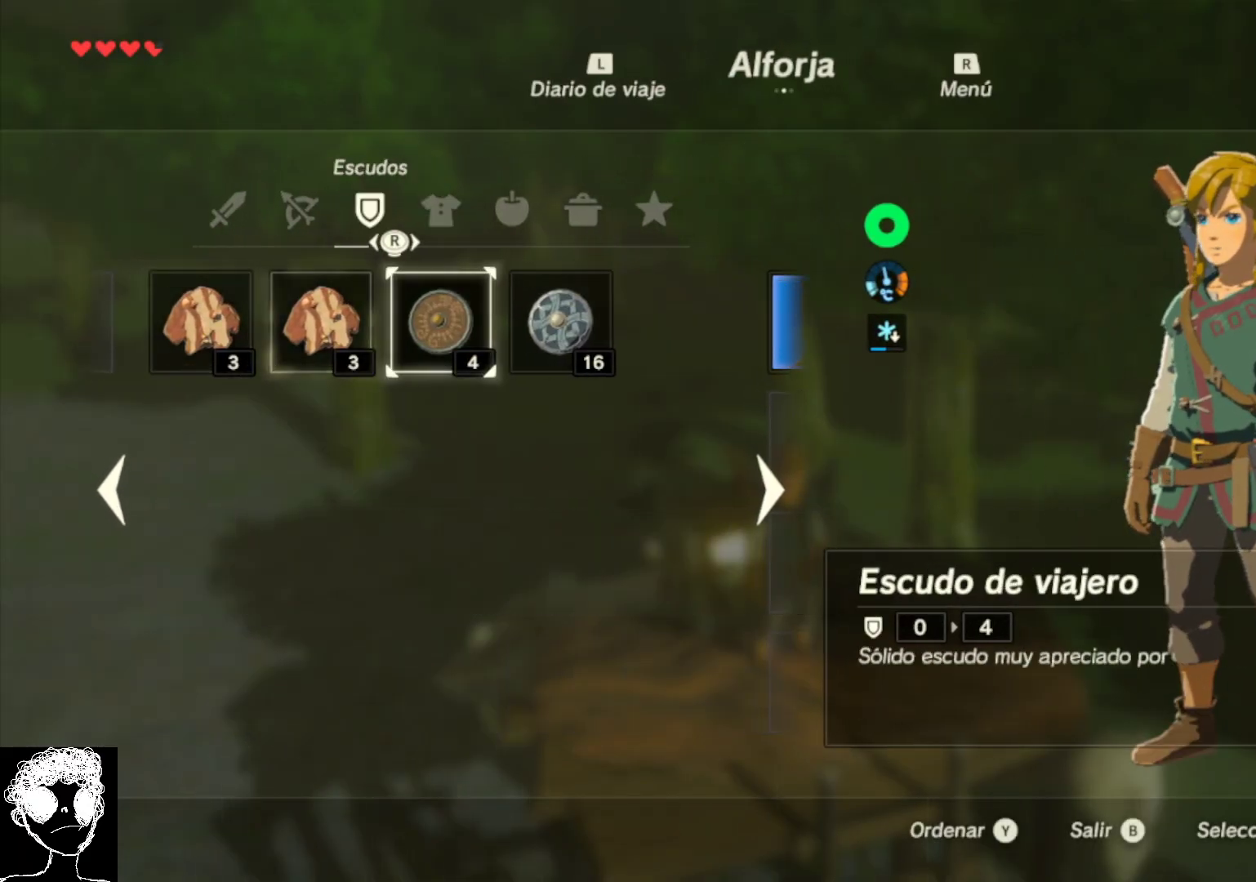
{"buttons": [], "left_stick": "right", "right_stick": "center", "events": [[17, "left_stick", "center"], [400, "left_stick", "right"]]}
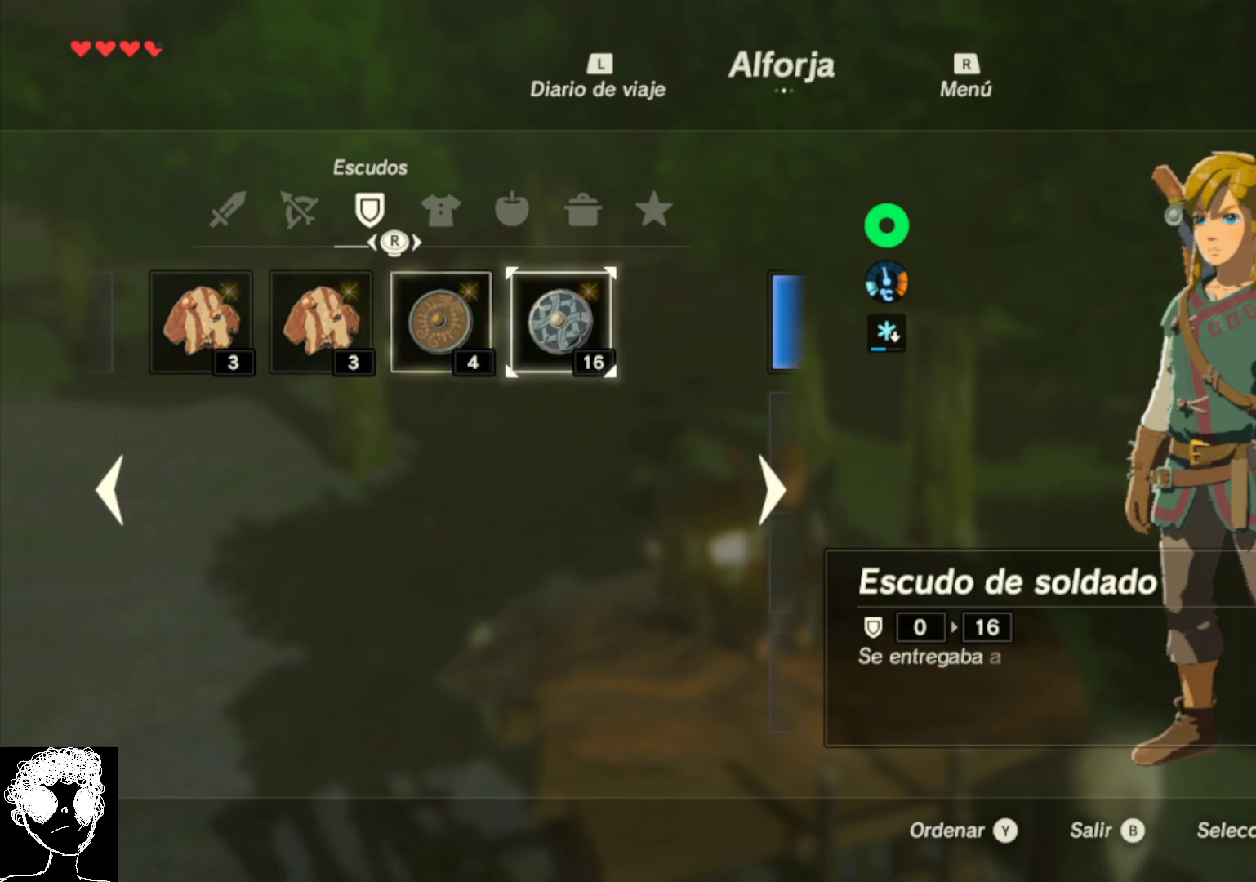
{"buttons": [], "left_stick": "left", "right_stick": "center", "events": [[83, "left_stick", "center"], [467, "left_stick", "left"]]}
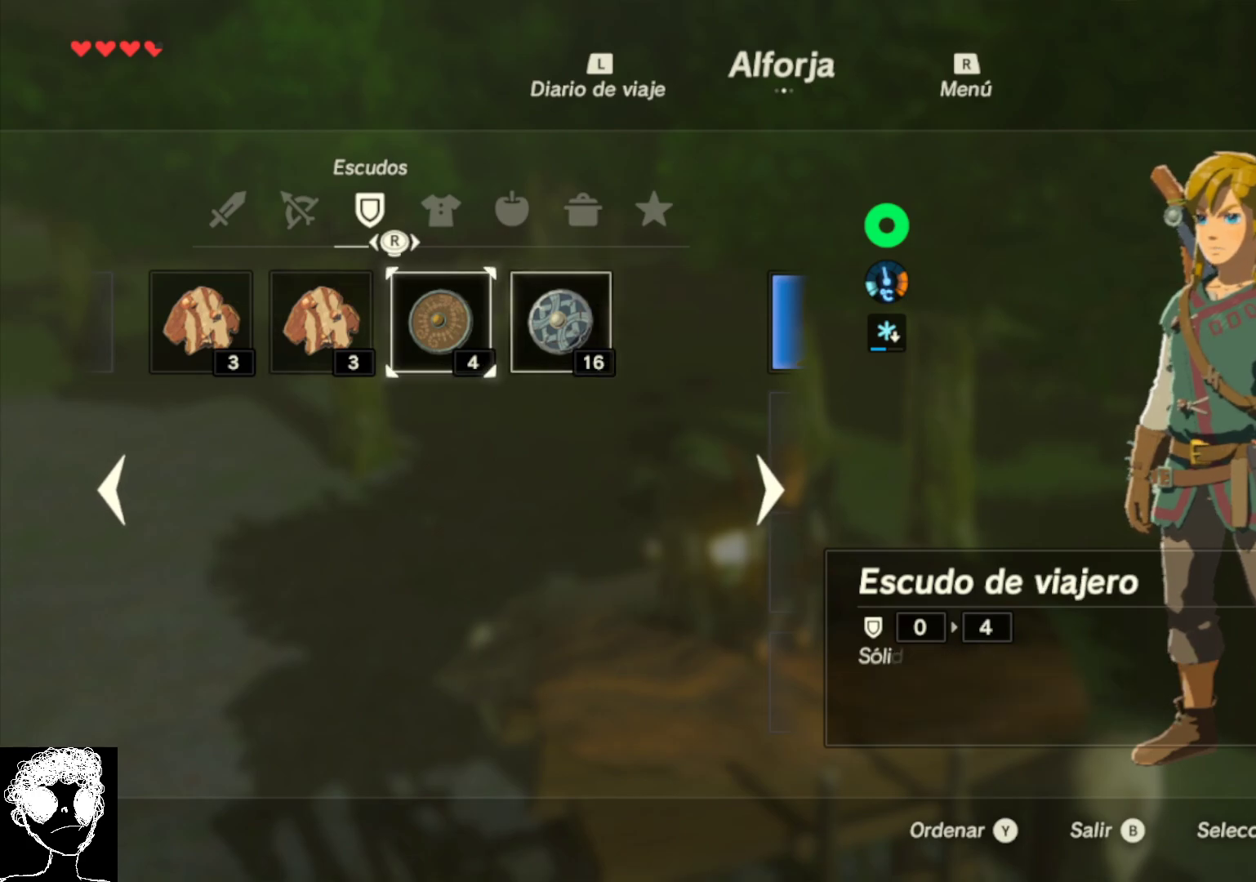
{"buttons": [], "left_stick": "center", "right_stick": "center", "events": [[150, "left_stick", "center"], [233, "left_stick", "left"], [400, "left_stick", "center"]]}
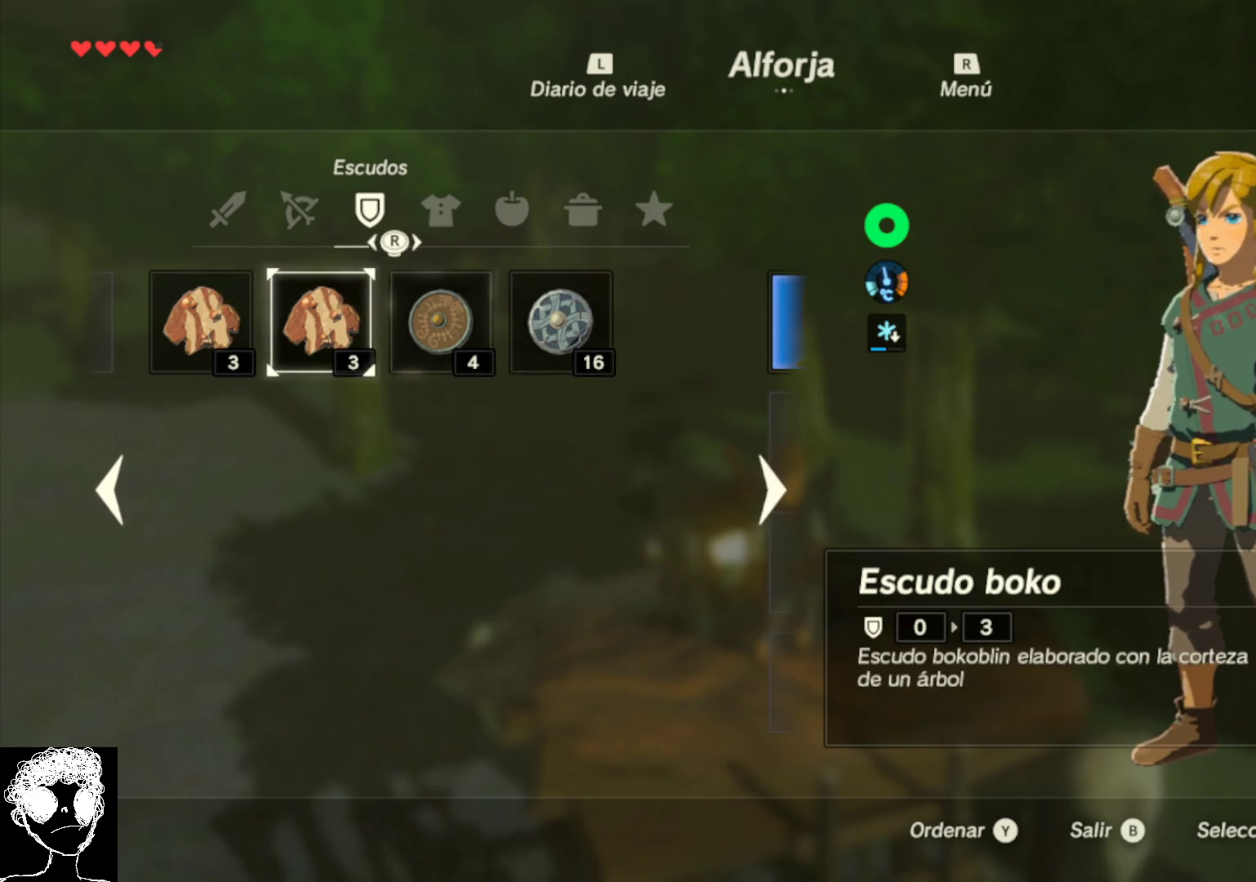
{"buttons": [], "left_stick": "right", "right_stick": "center", "events": [[100, "left_stick", "left"], [317, "left_stick", "center"], [417, "left_stick", "right"]]}
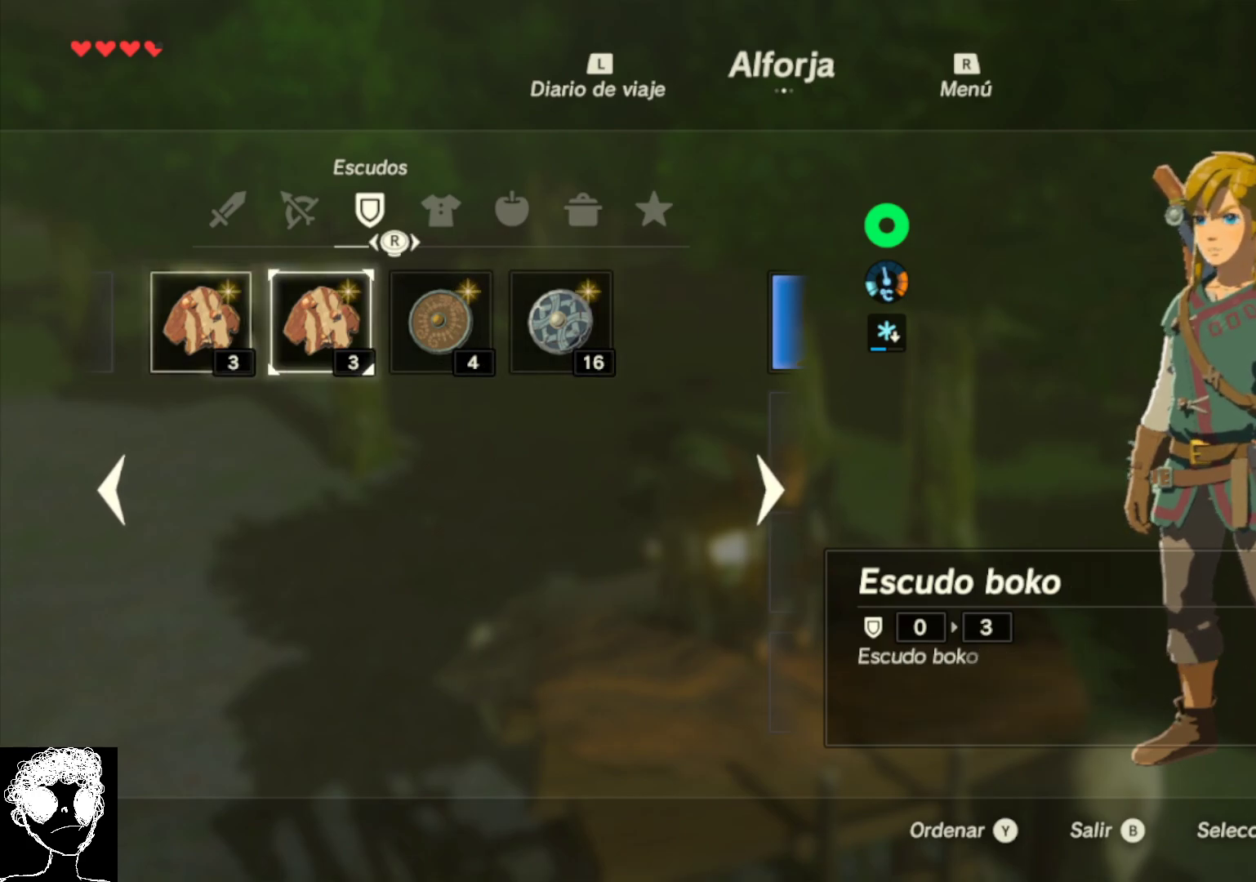
{"buttons": [], "left_stick": "left", "right_stick": "center", "events": [[100, "left_stick", "center"], [433, "left_stick", "left"]]}
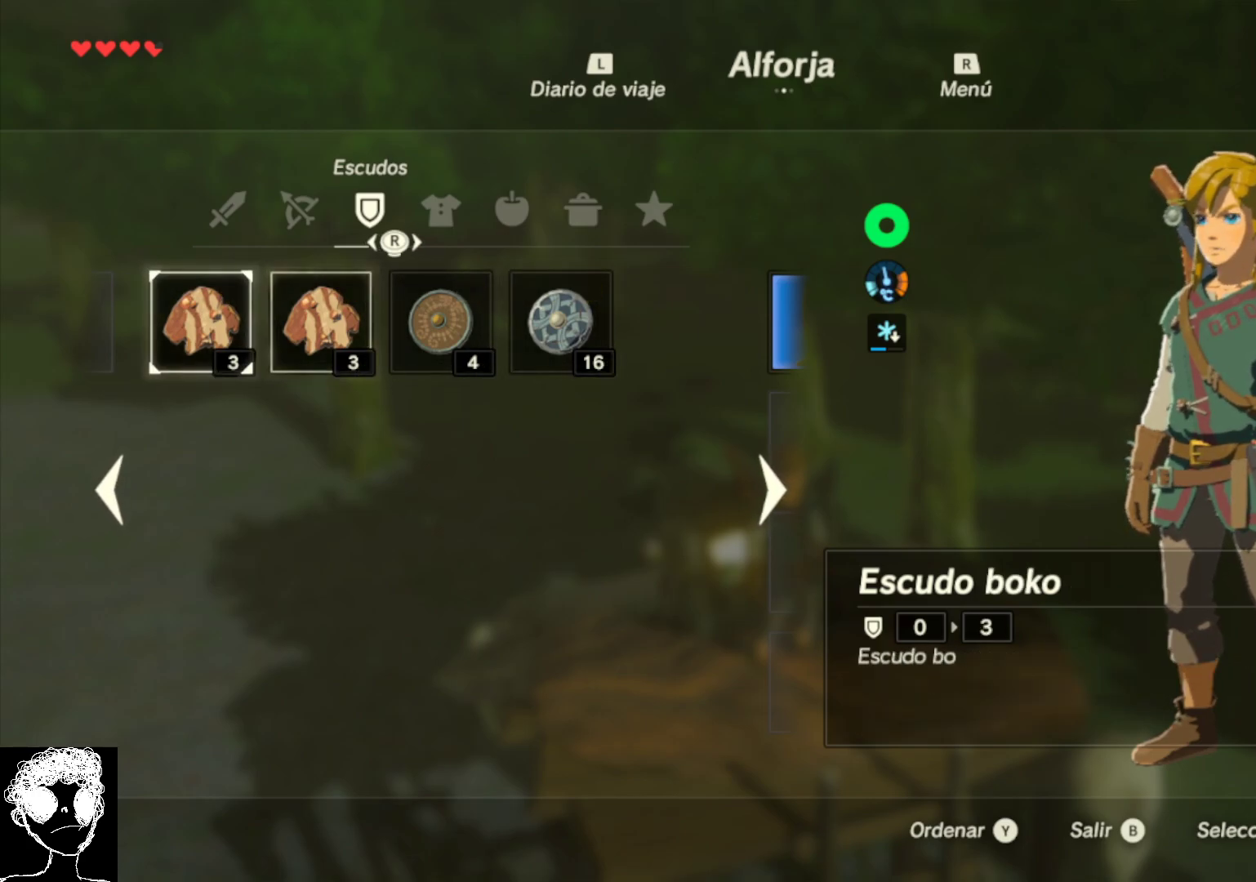
{"buttons": [], "left_stick": "right", "right_stick": "center", "events": [[100, "left_stick", "right"], [250, "left_stick", "center"], [333, "left_stick", "right"]]}
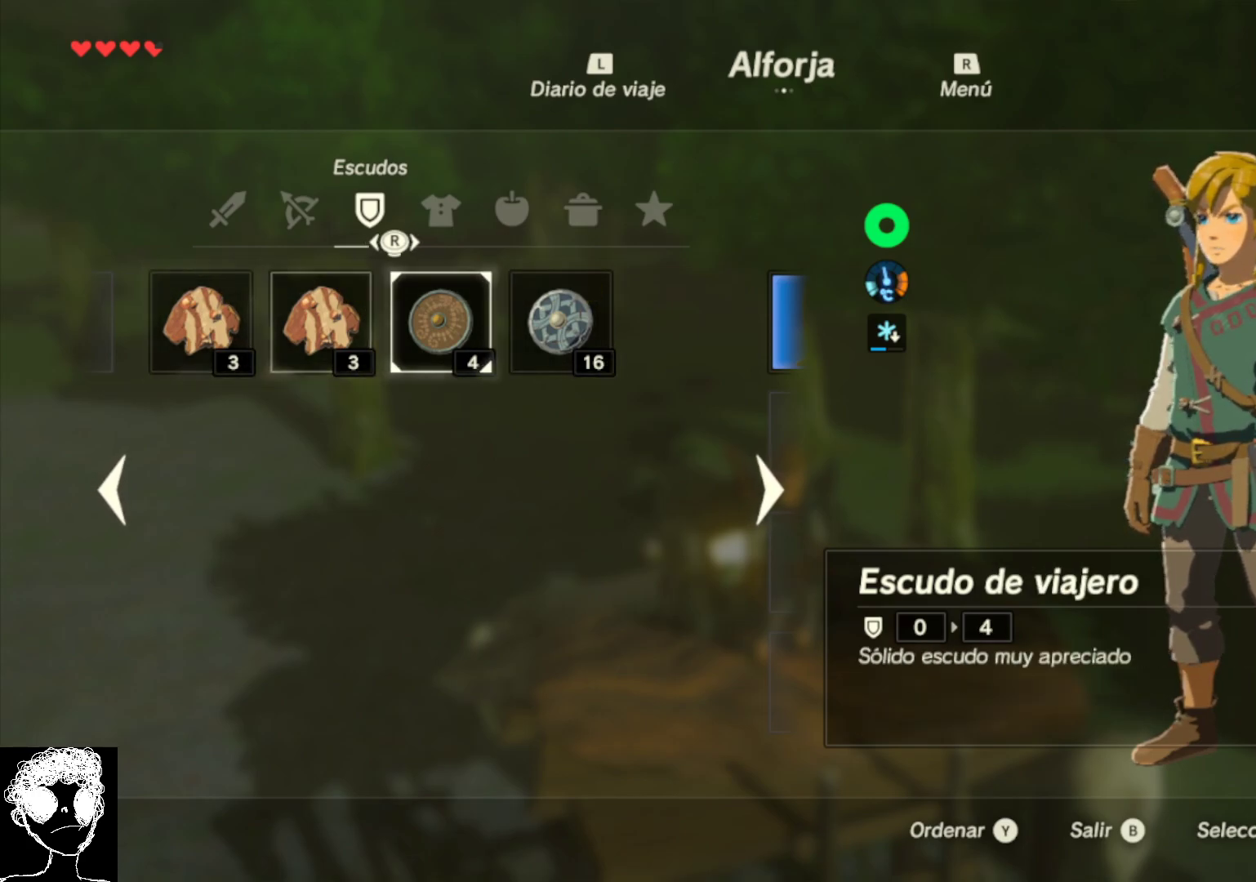
{"buttons": [], "left_stick": "left", "right_stick": "center", "events": [[17, "left_stick", "center"], [133, "left_stick", "right"], [283, "left_stick", "center"], [400, "left_stick", "left"]]}
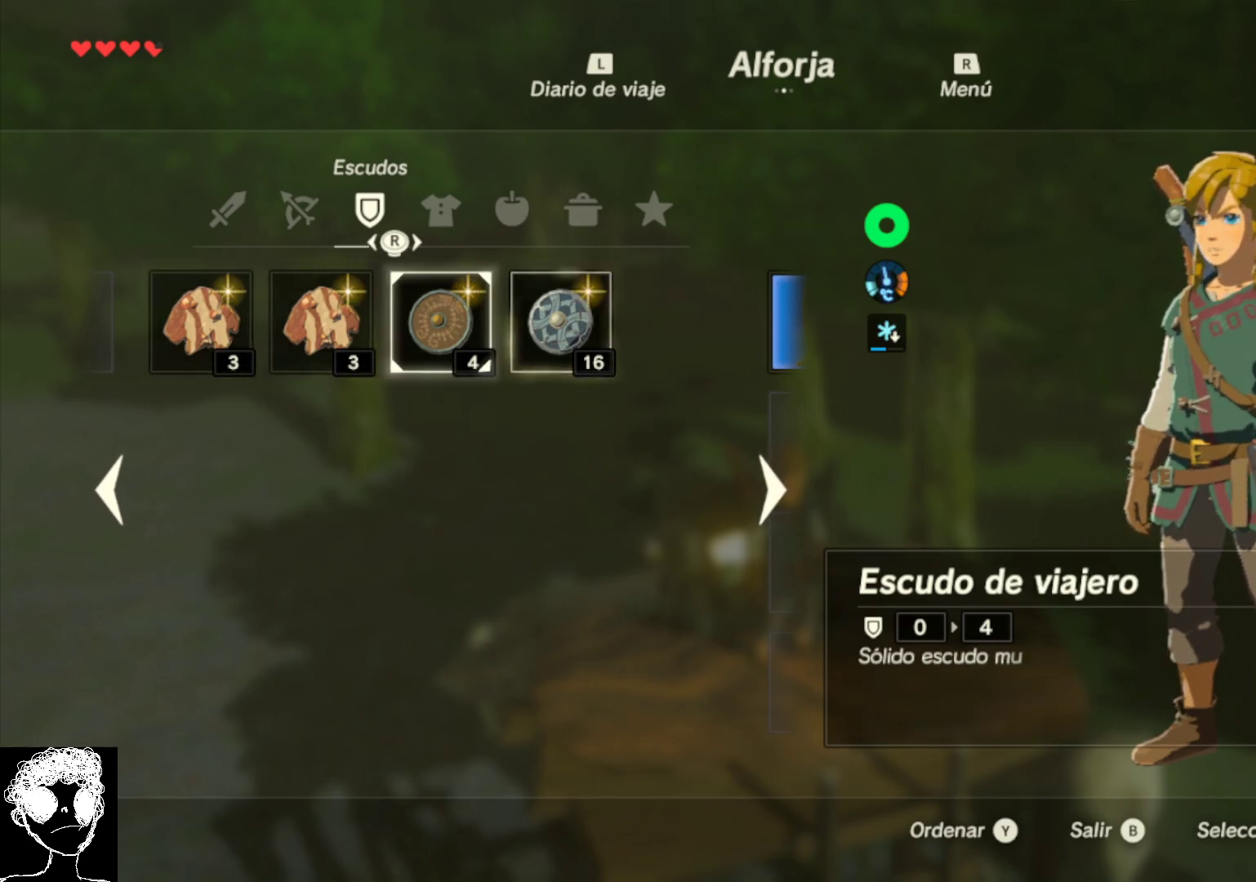
{"buttons": [], "left_stick": "center", "right_stick": "center", "events": [[100, "left_stick", "center"], [233, "left_stick", "left"], [417, "left_stick", "center"]]}
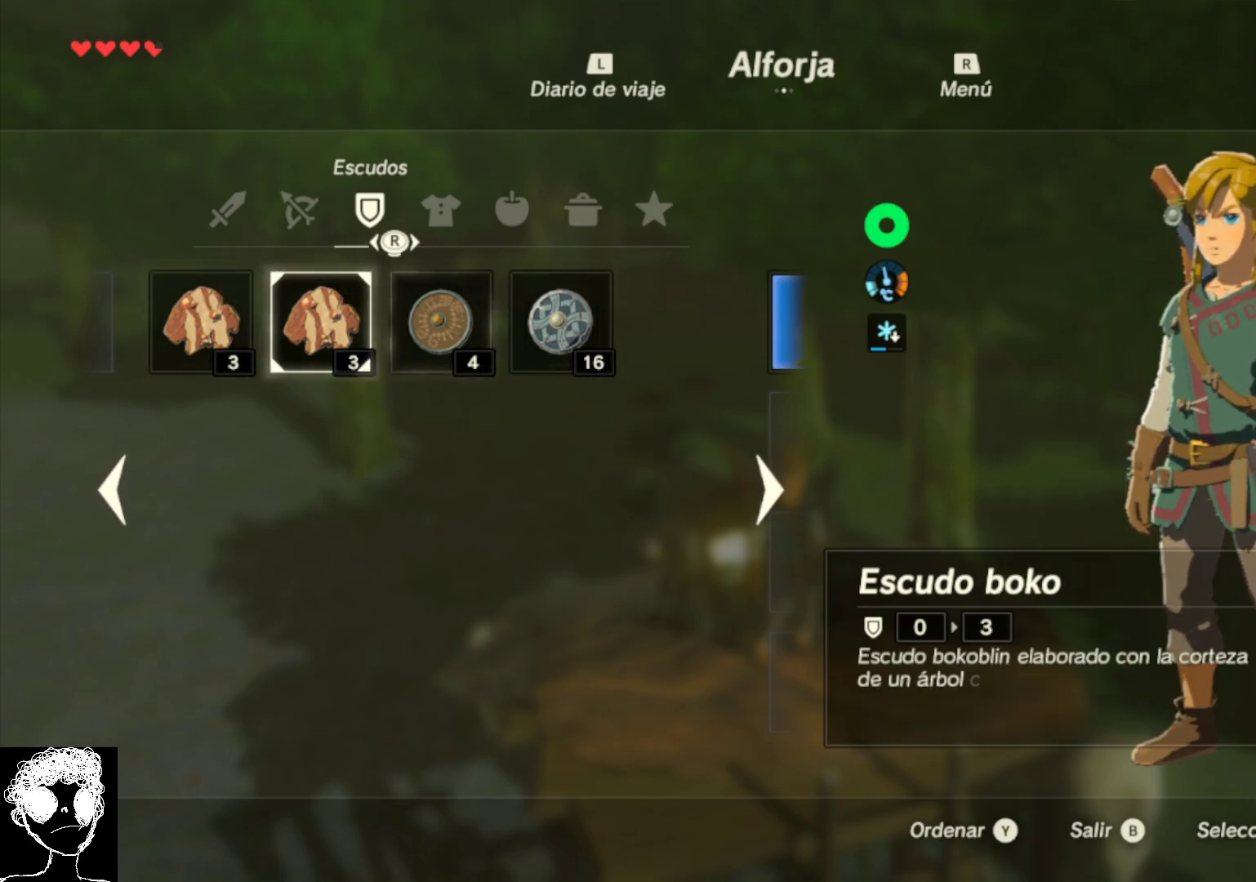
{"buttons": [], "left_stick": "center", "right_stick": "center", "events": [[150, "left_stick", "right"], [350, "left_stick", "center"]]}
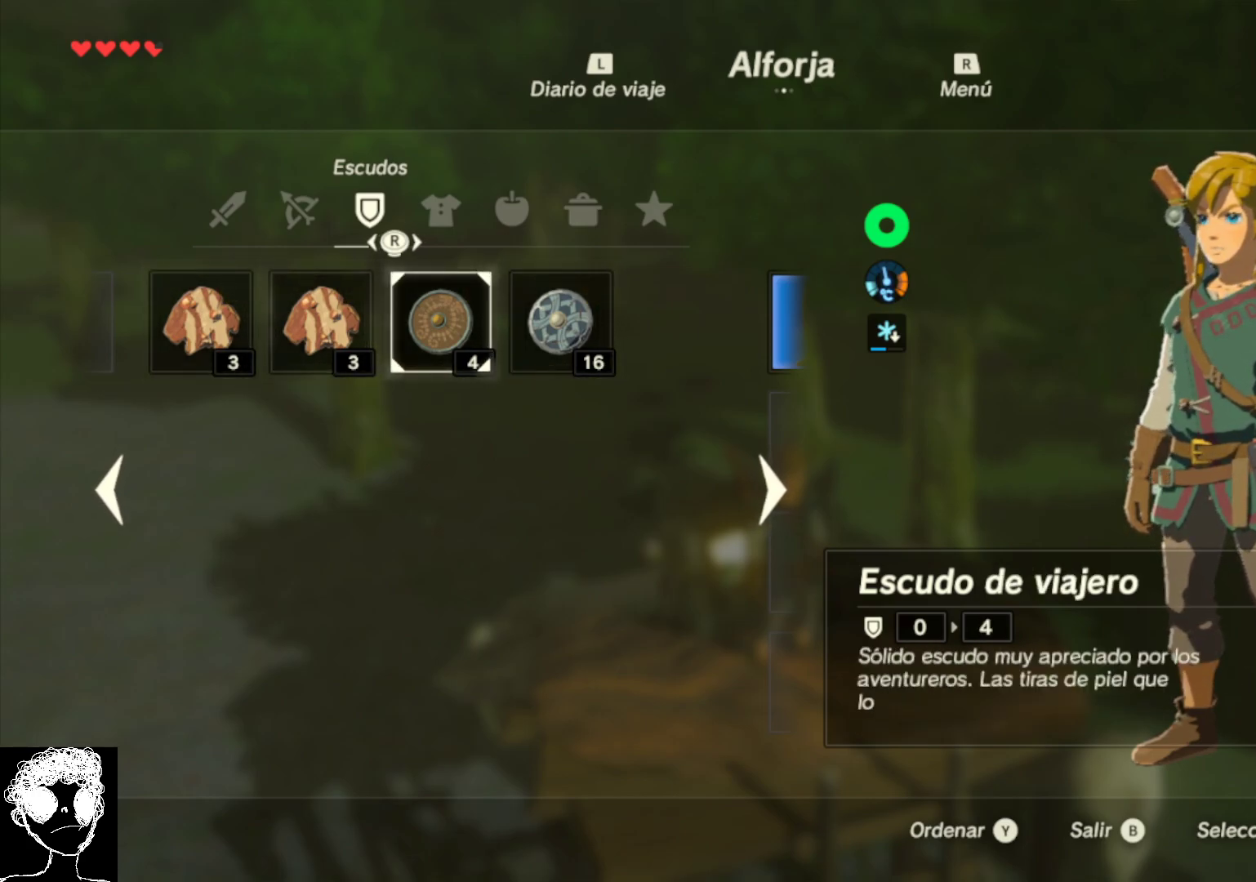
{"buttons": [], "left_stick": "center", "right_stick": "center", "events": []}